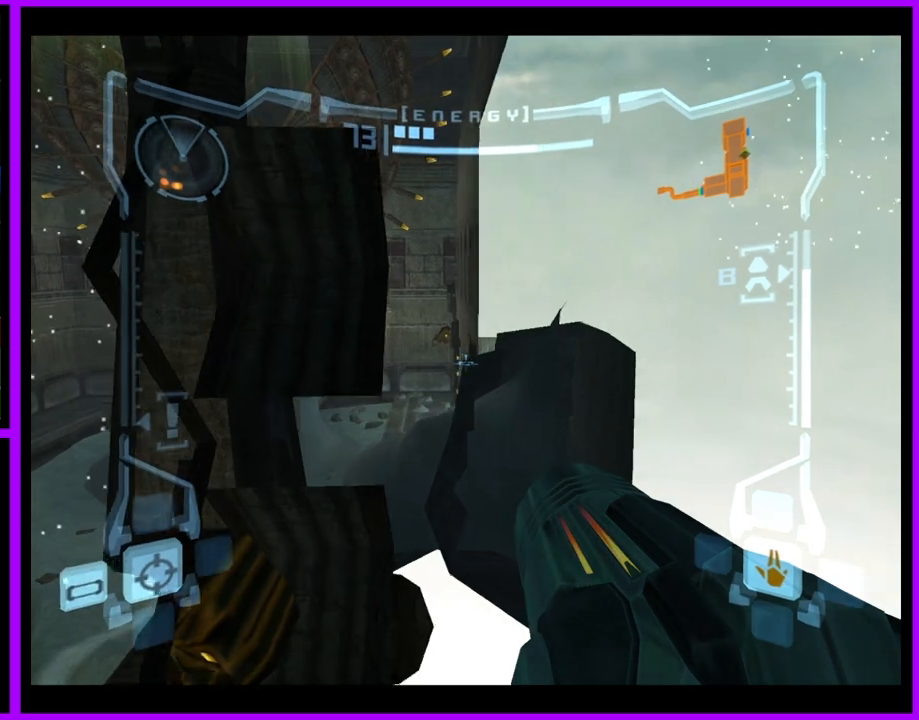
Gameplay with a controller (Nintendo layout); each line is a JSON object with the inputs held at the frame after it (dt_ms = milliseconds from this image to that frame). "events" lists button and stick changes between this image and that frame as [ms after this image, input, new state], when the widget could be followed in between. Not read: L3 R3 START.
{"dt_ms": 500, "buttons": ["L1"], "left_stick": "down", "right_stick": "center", "events": [[167, "left_stick", "down-left"], [267, "left_stick", "down"]]}
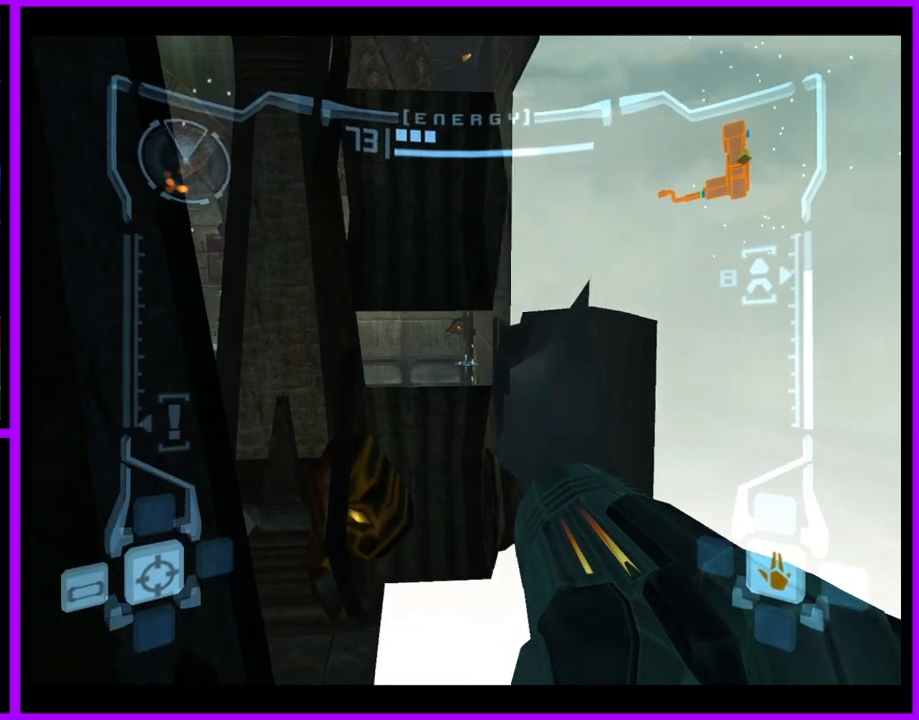
{"dt_ms": 500, "buttons": ["L1"], "left_stick": "center", "right_stick": "center", "events": [[117, "left_stick", "center"]]}
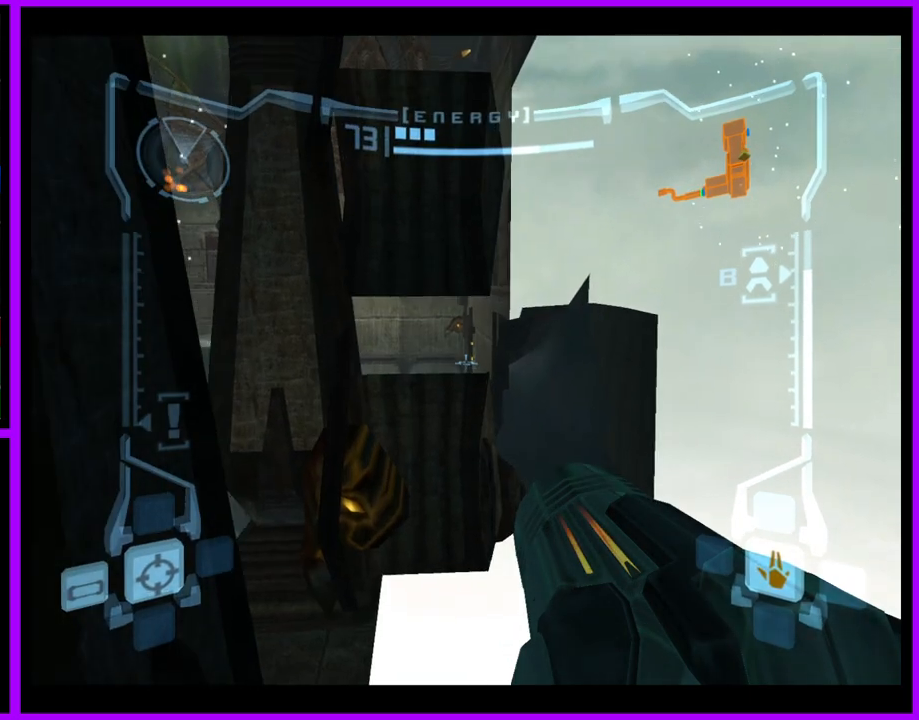
{"dt_ms": 500, "buttons": ["L1"], "left_stick": "center", "right_stick": "center", "events": []}
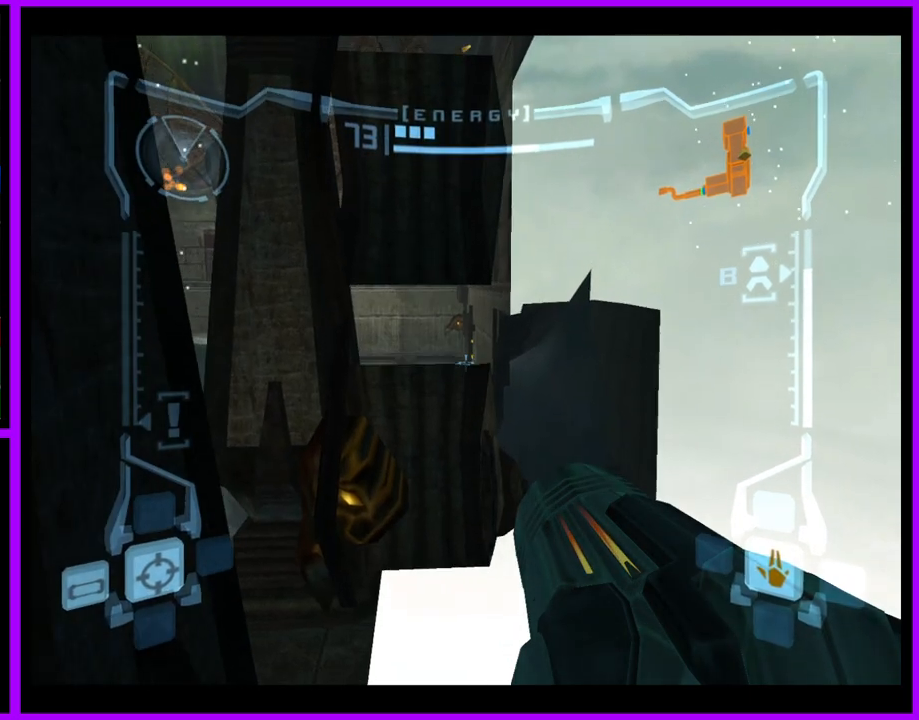
{"dt_ms": 500, "buttons": ["L1"], "left_stick": "center", "right_stick": "center", "events": []}
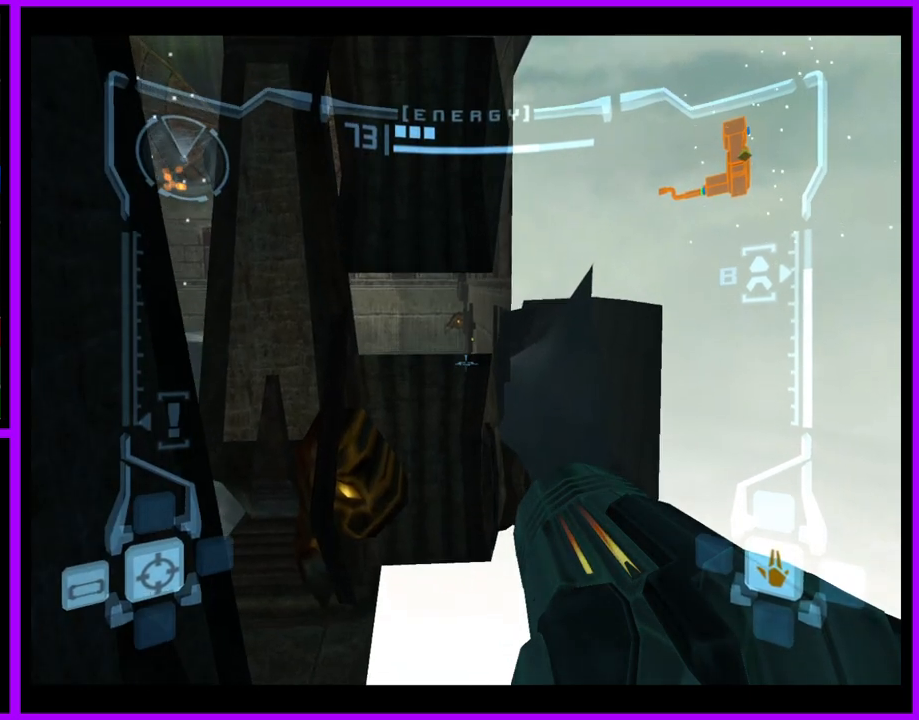
{"dt_ms": 500, "buttons": ["L1"], "left_stick": "center", "right_stick": "center", "events": []}
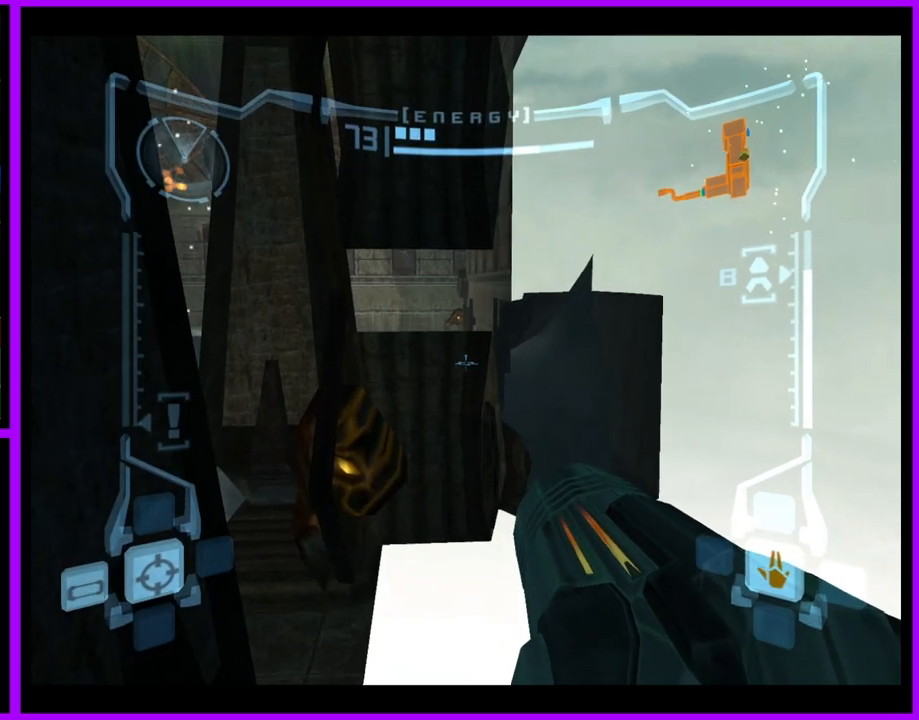
{"dt_ms": 500, "buttons": [], "left_stick": "up", "right_stick": "center"}
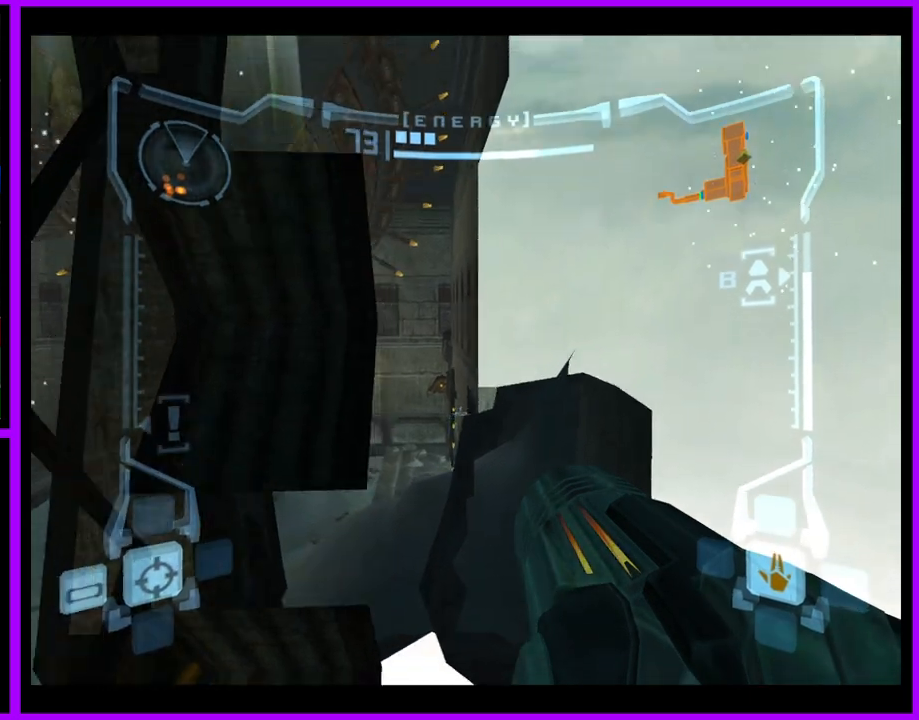
{"dt_ms": 500, "buttons": [], "left_stick": "up", "right_stick": "center", "events": []}
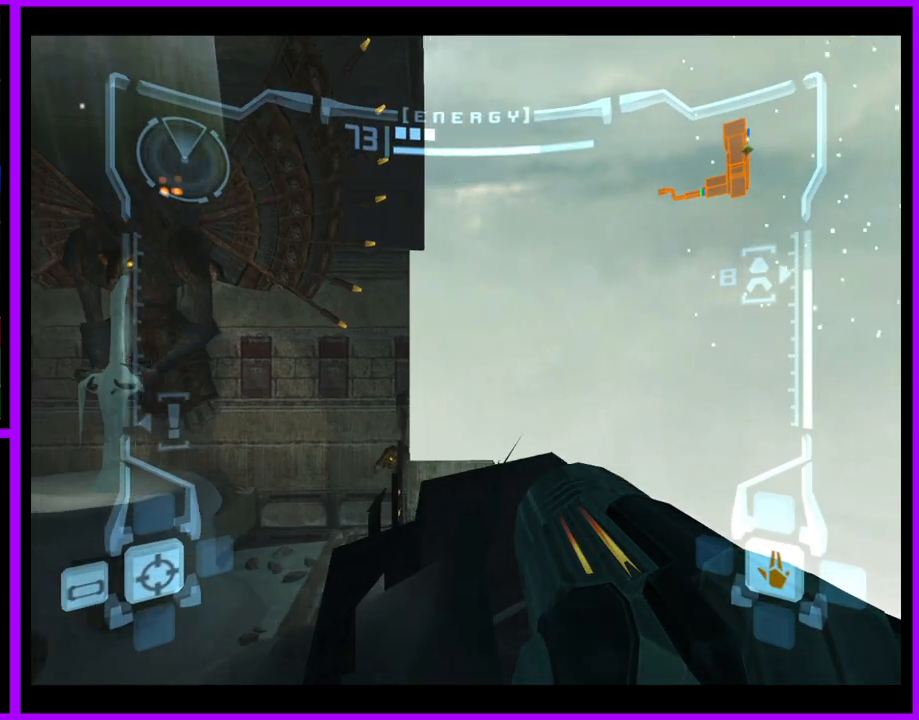
{"dt_ms": 1000, "buttons": ["L1"], "left_stick": "up", "right_stick": "center"}
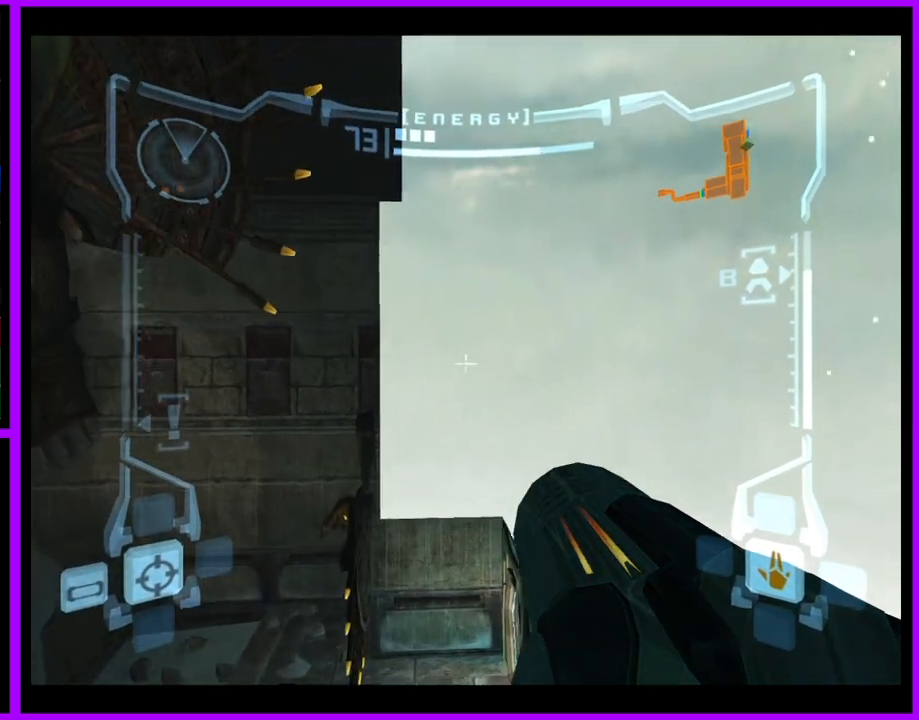
{"dt_ms": 1000, "buttons": ["L1"], "left_stick": "center", "right_stick": "center"}